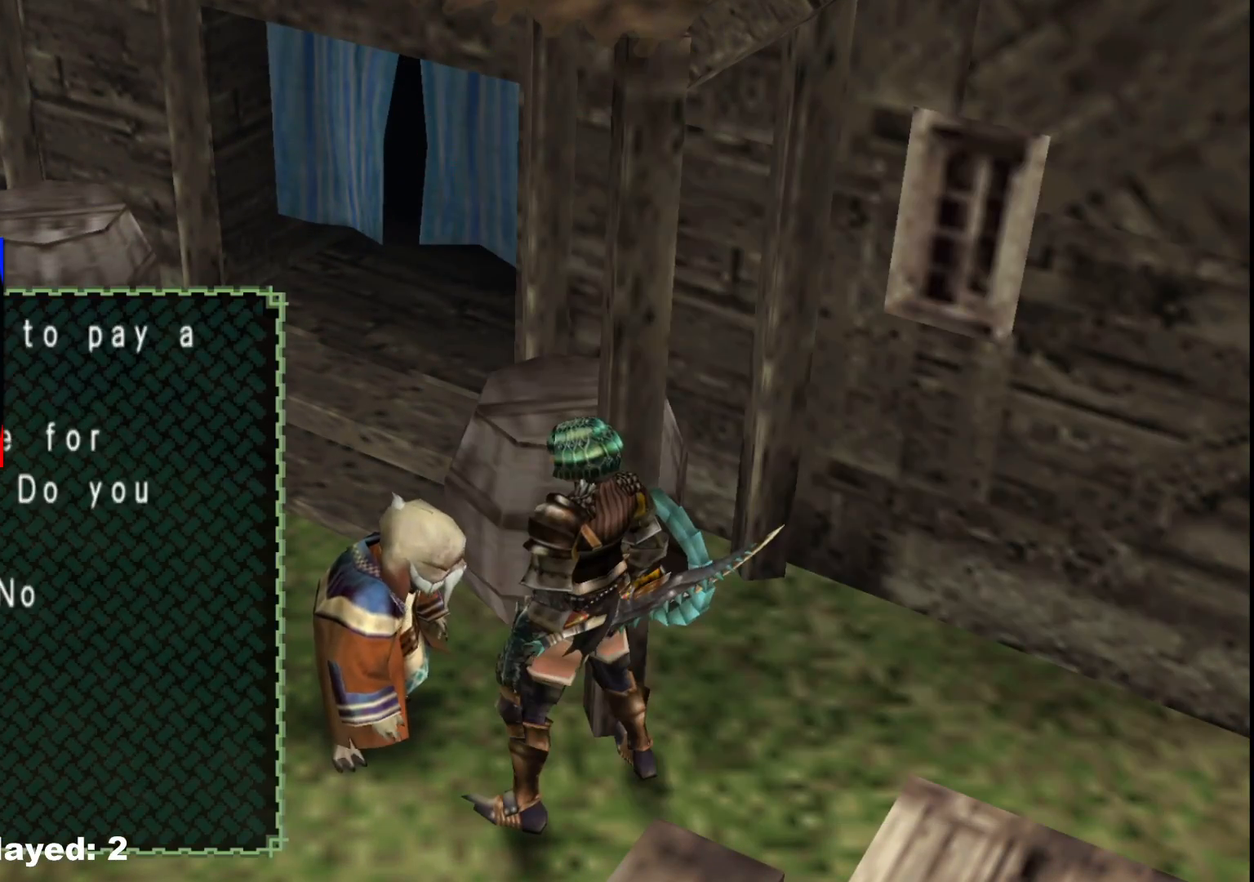
Gameplay with a controller (Xbox layout); each line is a JSON object with the inputs held at the frame after it. "events" lists button and stick changes between this image and that frame as [ms after this image, input, new state], when the widget could be followed in between. Not read: L2 L3 R3 Y.
{"buttons": ["A"], "left_stick": "left", "right_stick": "center", "events": [[17, "A", "down"], [100, "A", "up"], [167, "A", "down"], [250, "A", "up"], [317, "A", "down"], [383, "A", "up"], [467, "A", "down"]]}
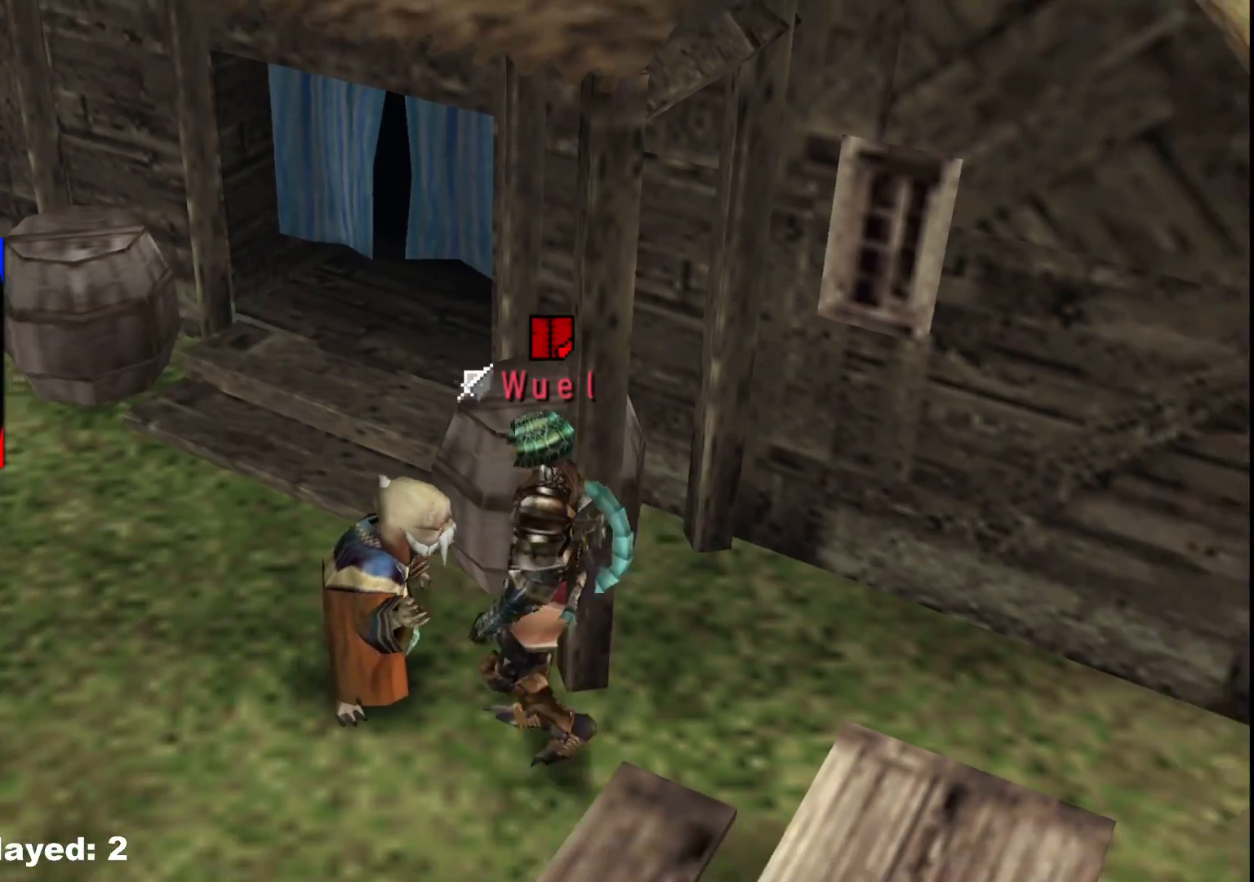
{"buttons": ["R1"], "left_stick": "left", "right_stick": "center", "events": [[33, "A", "up"], [83, "R1", "down"]]}
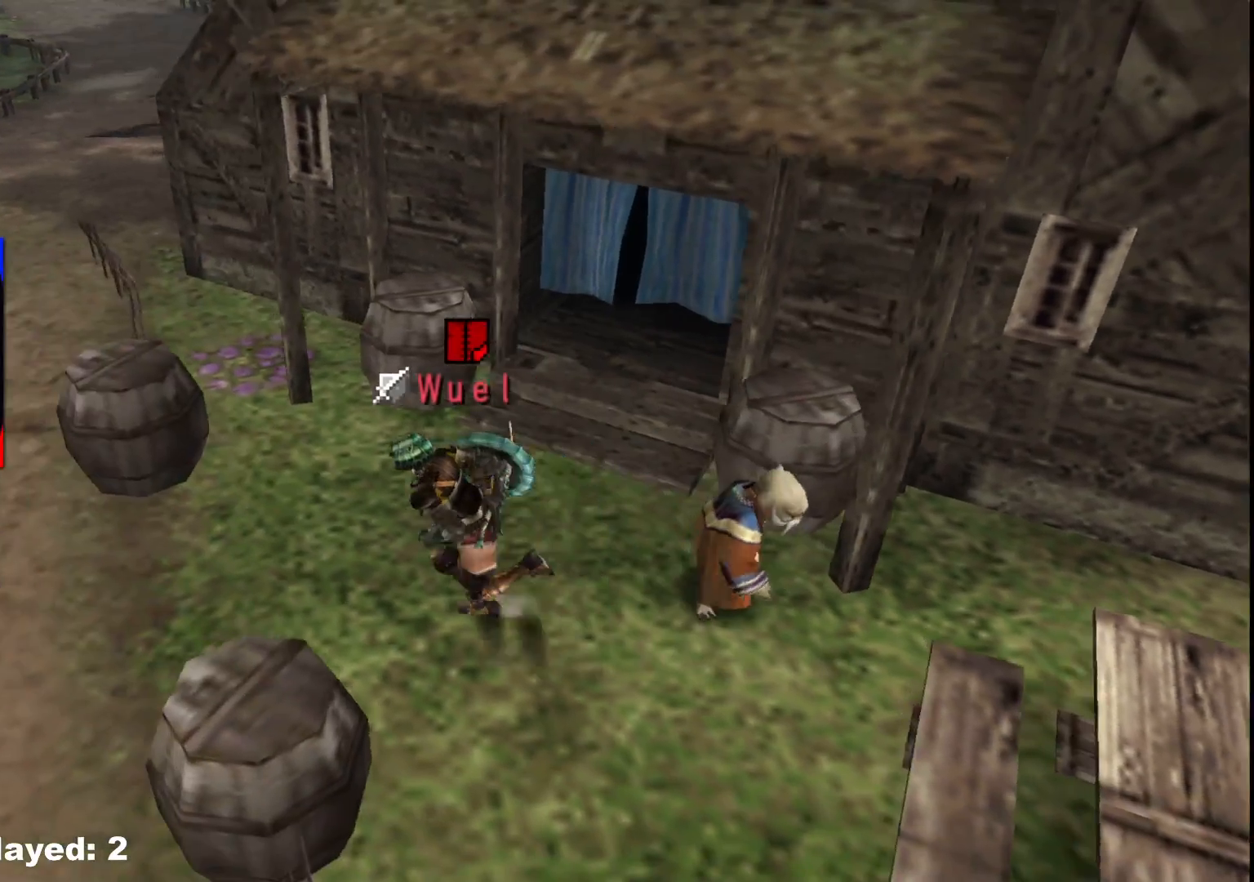
{"buttons": ["R1"], "left_stick": "up-left", "right_stick": "center", "events": [[400, "left_stick", "up-left"]]}
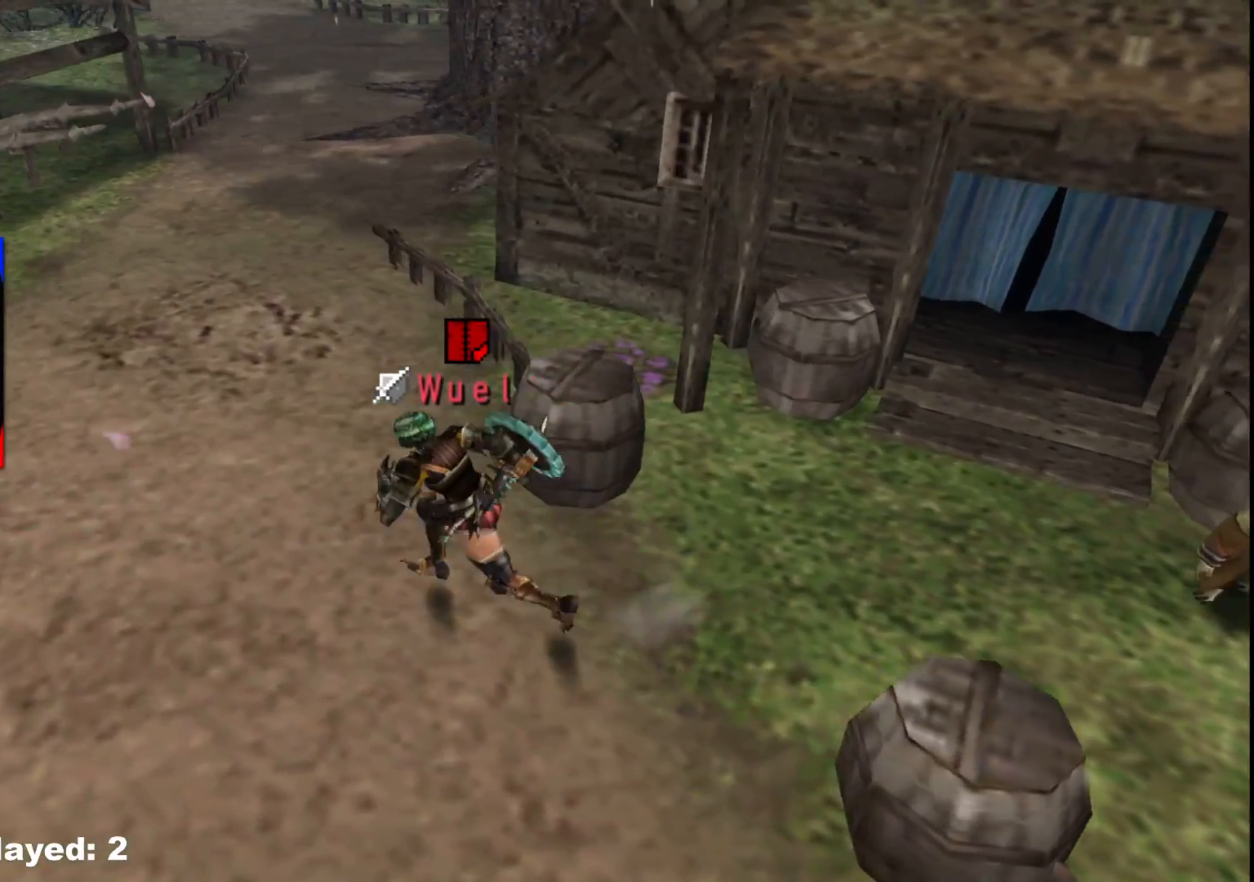
{"buttons": ["R1"], "left_stick": "up-left", "right_stick": "center", "events": []}
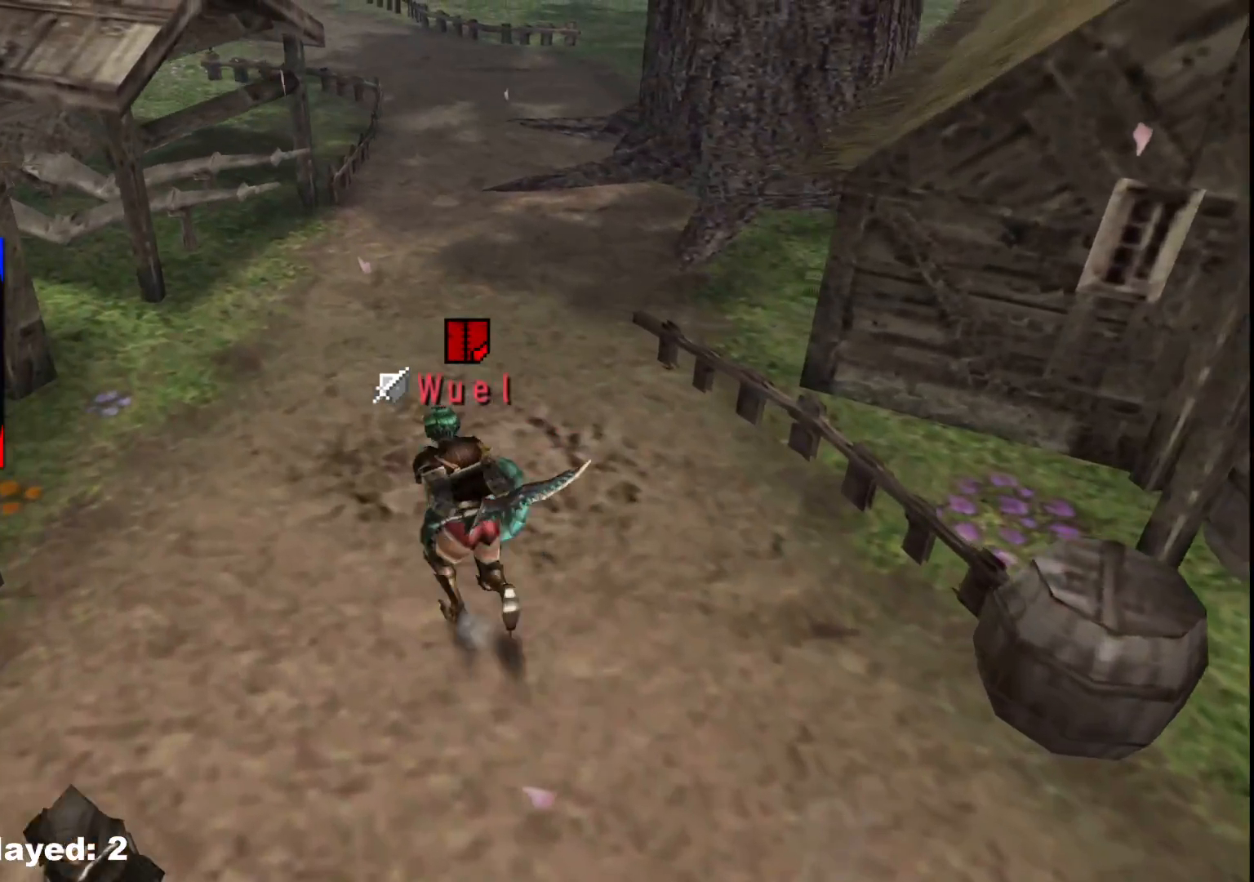
{"buttons": [], "left_stick": "up", "right_stick": "center", "events": [[17, "left_stick", "up"], [267, "START", "down"], [383, "START", "up"], [400, "R1", "up"]]}
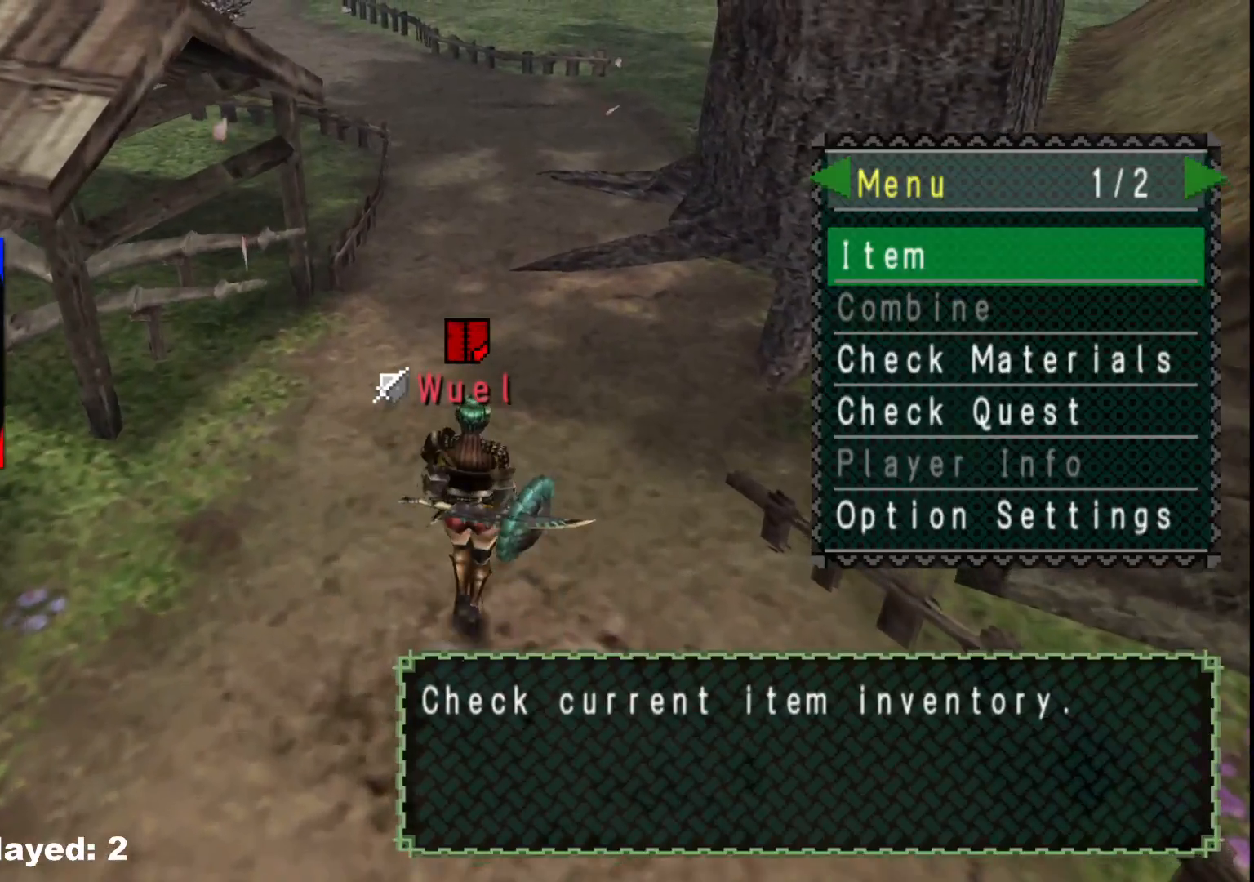
{"buttons": [], "left_stick": "center", "right_stick": "center", "events": [[417, "left_stick", "center"]]}
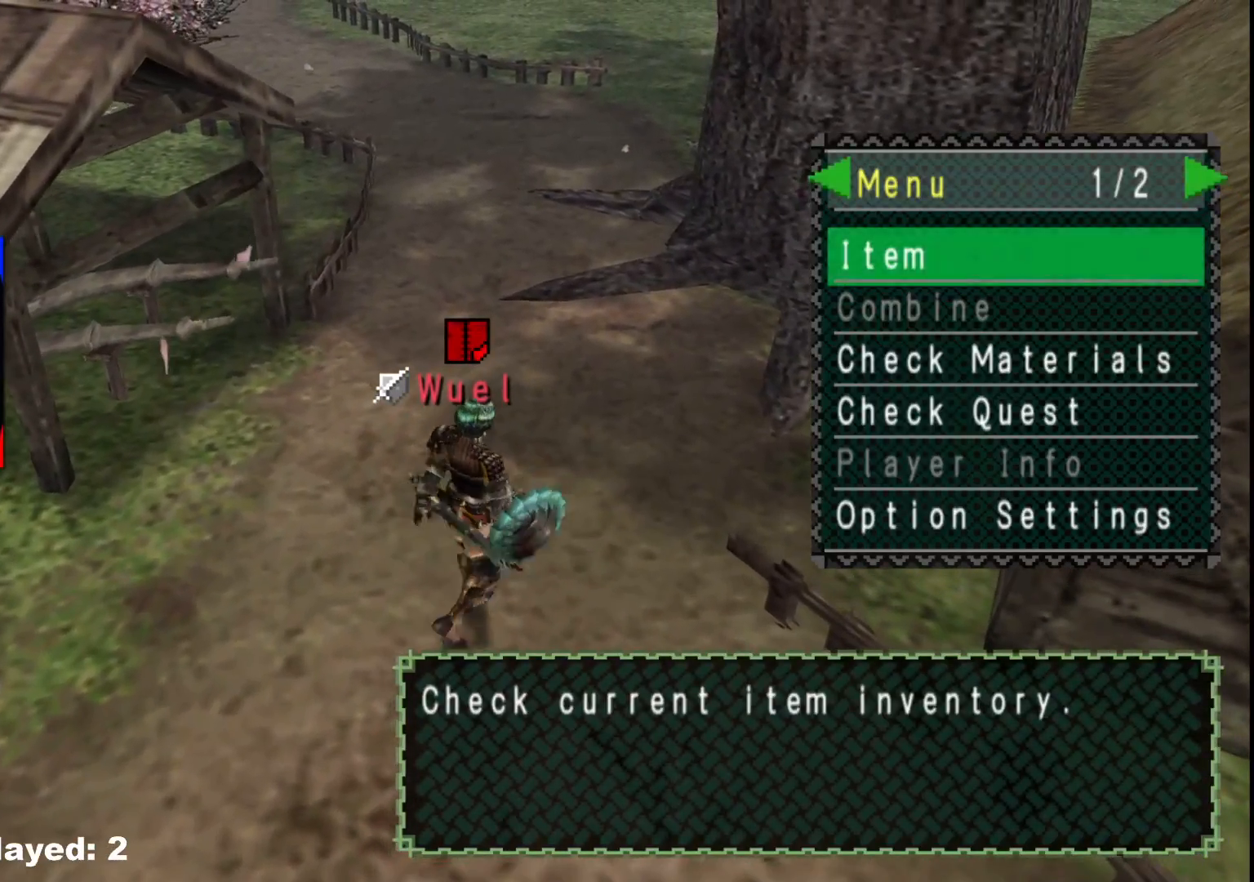
{"buttons": [], "left_stick": "up", "right_stick": "center", "events": [[233, "B", "down"], [300, "B", "up"], [367, "left_stick", "up"]]}
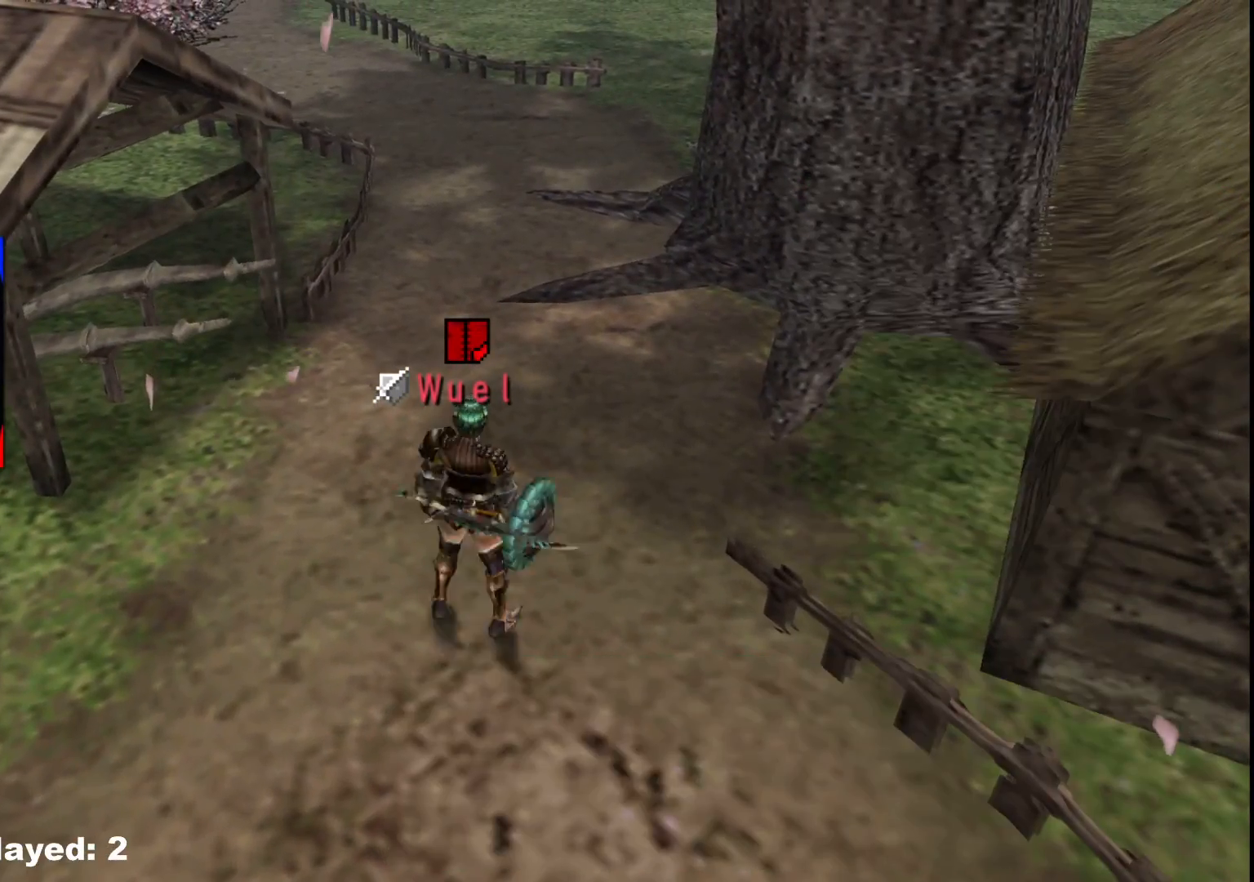
{"buttons": [], "left_stick": "up", "right_stick": "center", "events": [[67, "R1", "down"], [433, "R1", "up"]]}
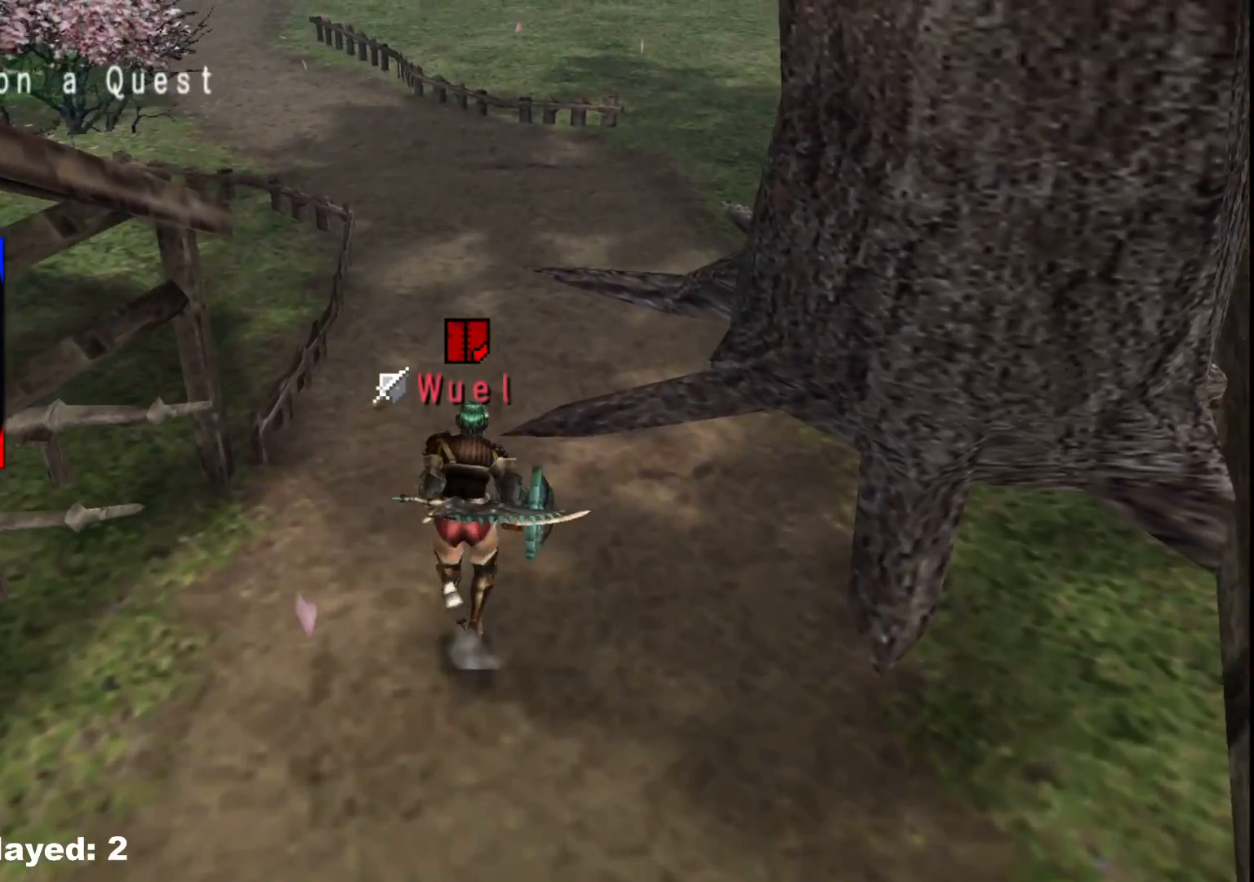
{"buttons": [], "left_stick": "up", "right_stick": "center", "events": [[117, "X", "down"], [217, "X", "up"], [283, "X", "down"], [383, "X", "up"]]}
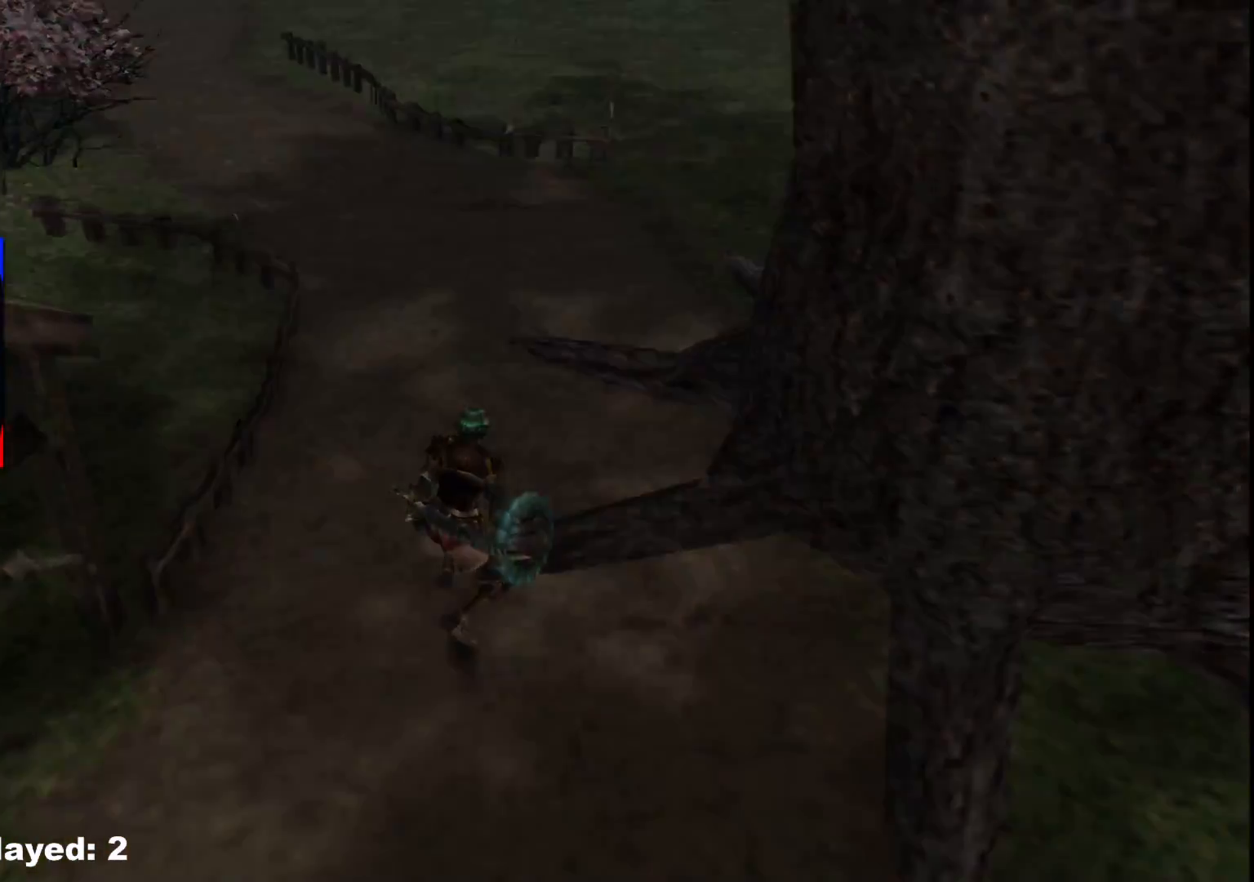
{"buttons": [], "left_stick": "center", "right_stick": "center", "events": [[400, "left_stick", "center"]]}
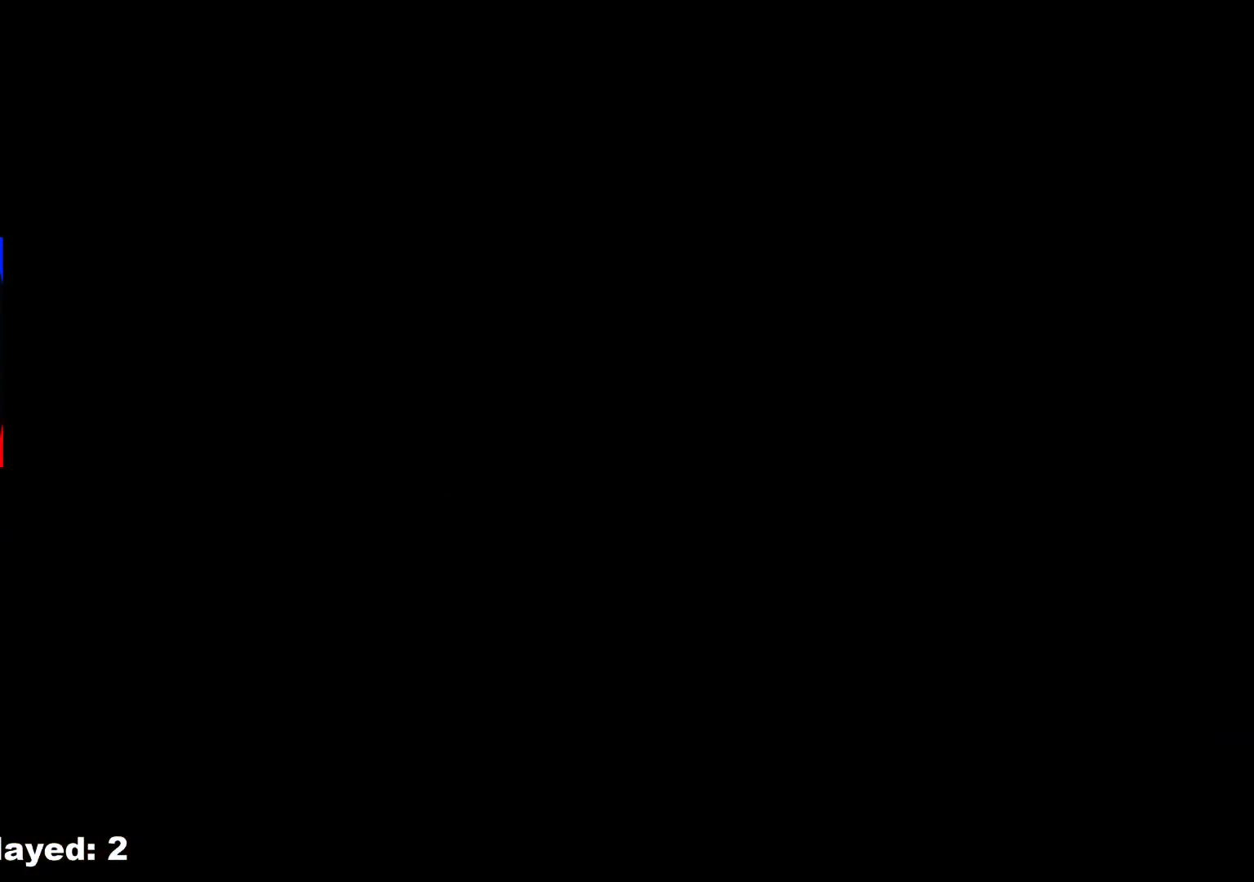
{"buttons": [], "left_stick": "center", "right_stick": "center", "events": []}
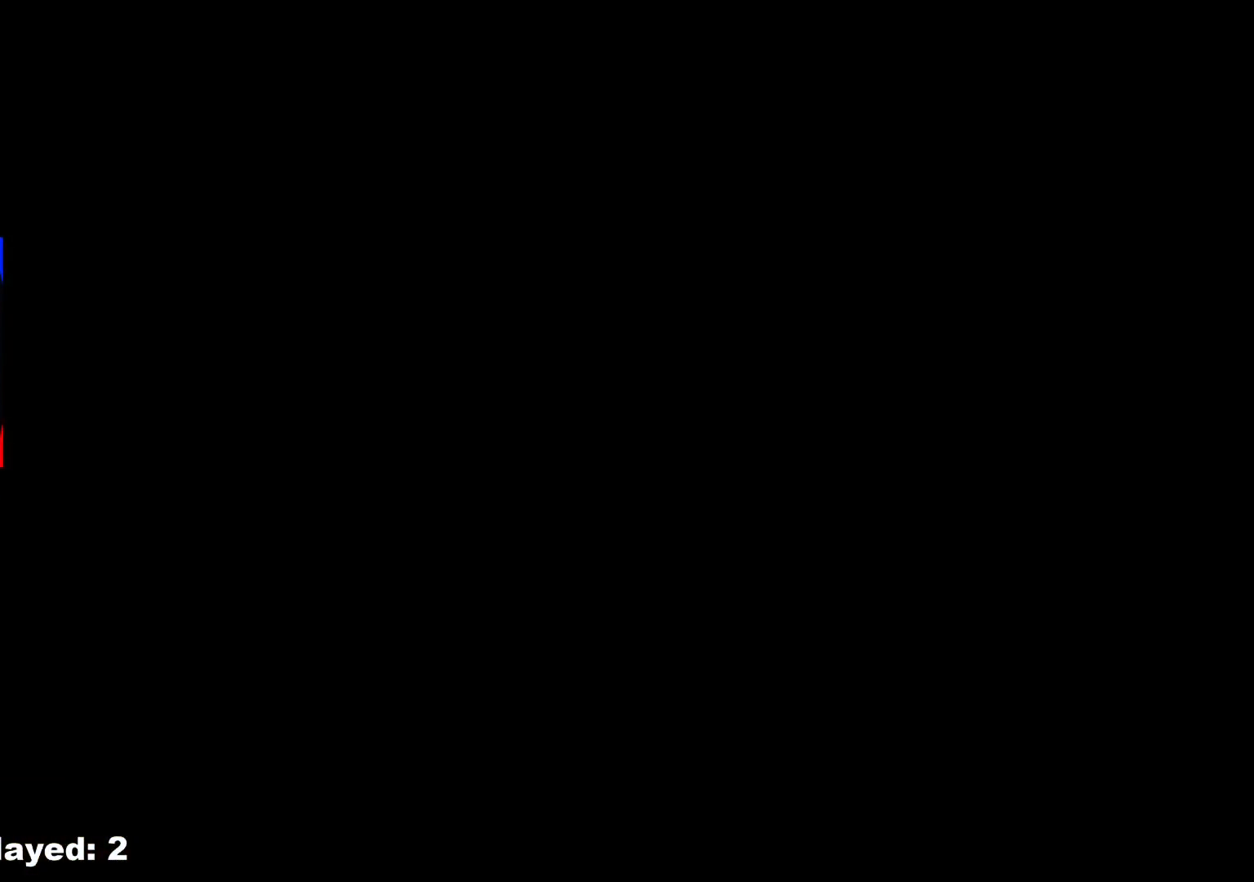
{"buttons": [], "left_stick": "center", "right_stick": "center", "events": []}
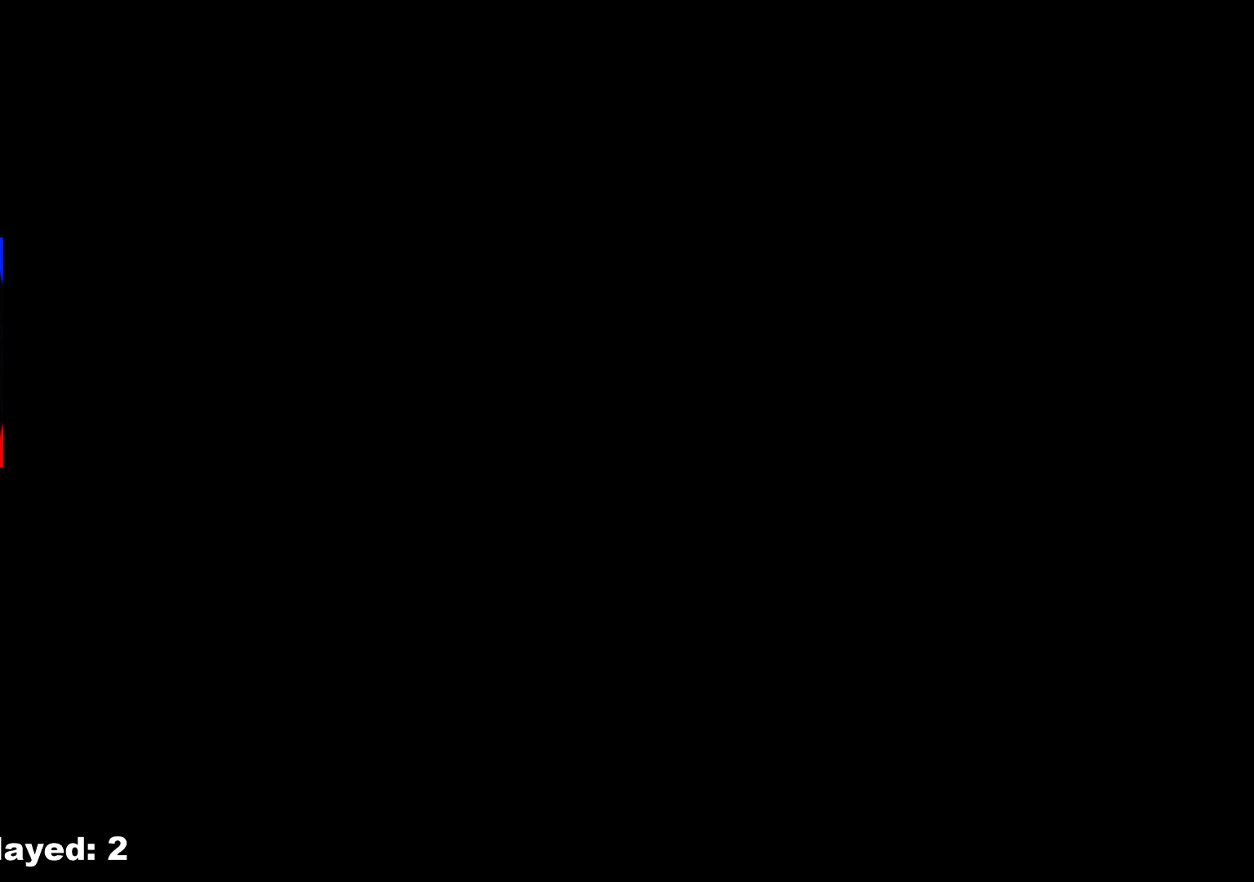
{"buttons": [], "left_stick": "center", "right_stick": "center", "events": []}
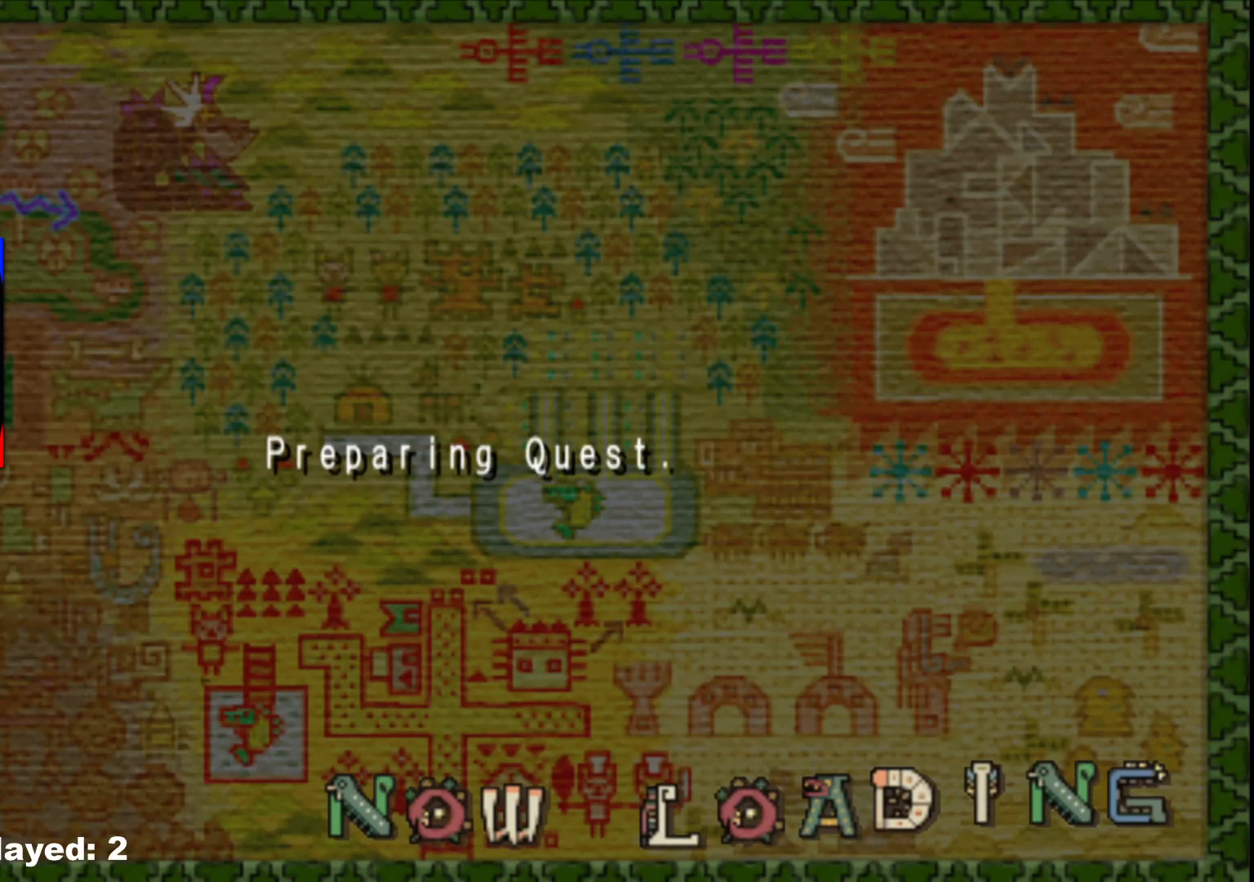
{"buttons": [], "left_stick": "center", "right_stick": "center", "events": []}
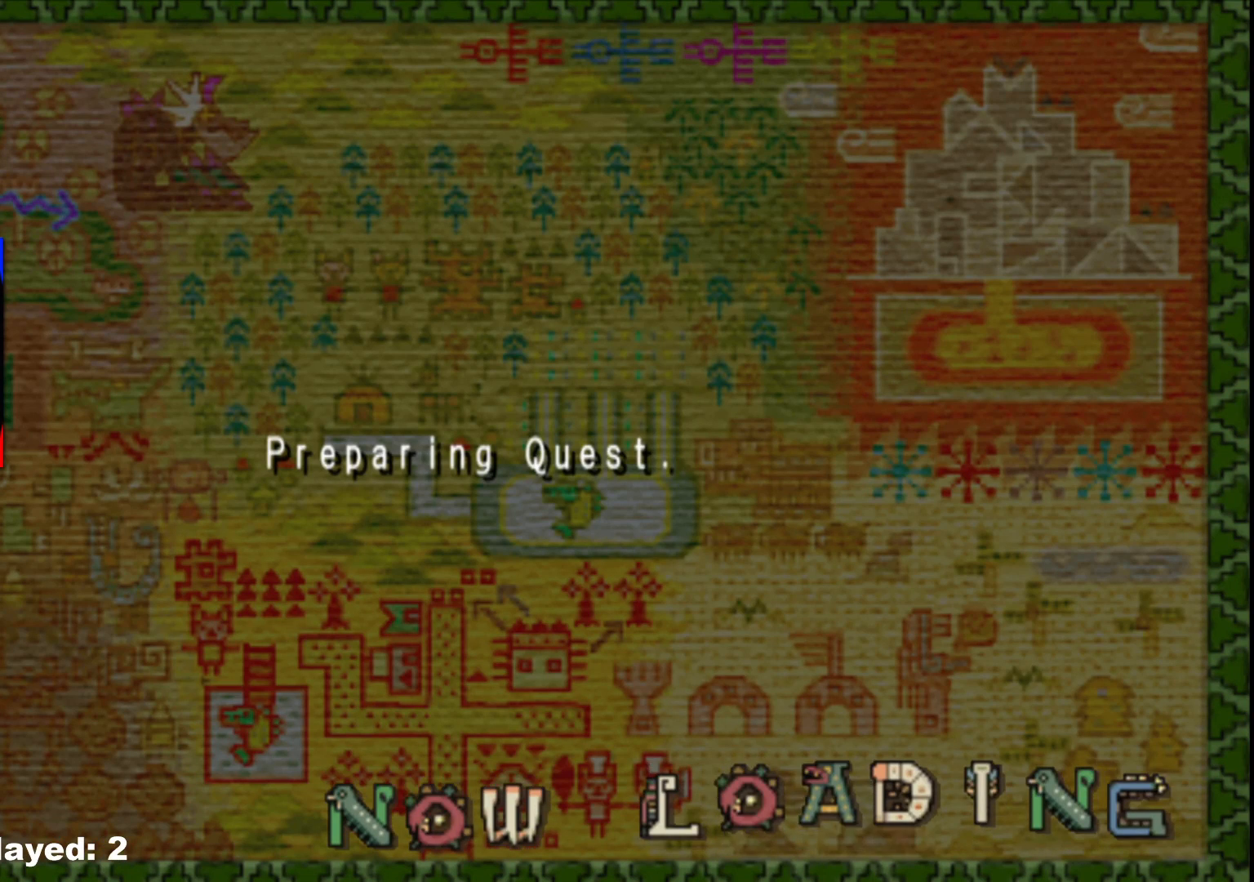
{"buttons": [], "left_stick": "up-right", "right_stick": "center", "events": [[217, "left_stick", "up-right"]]}
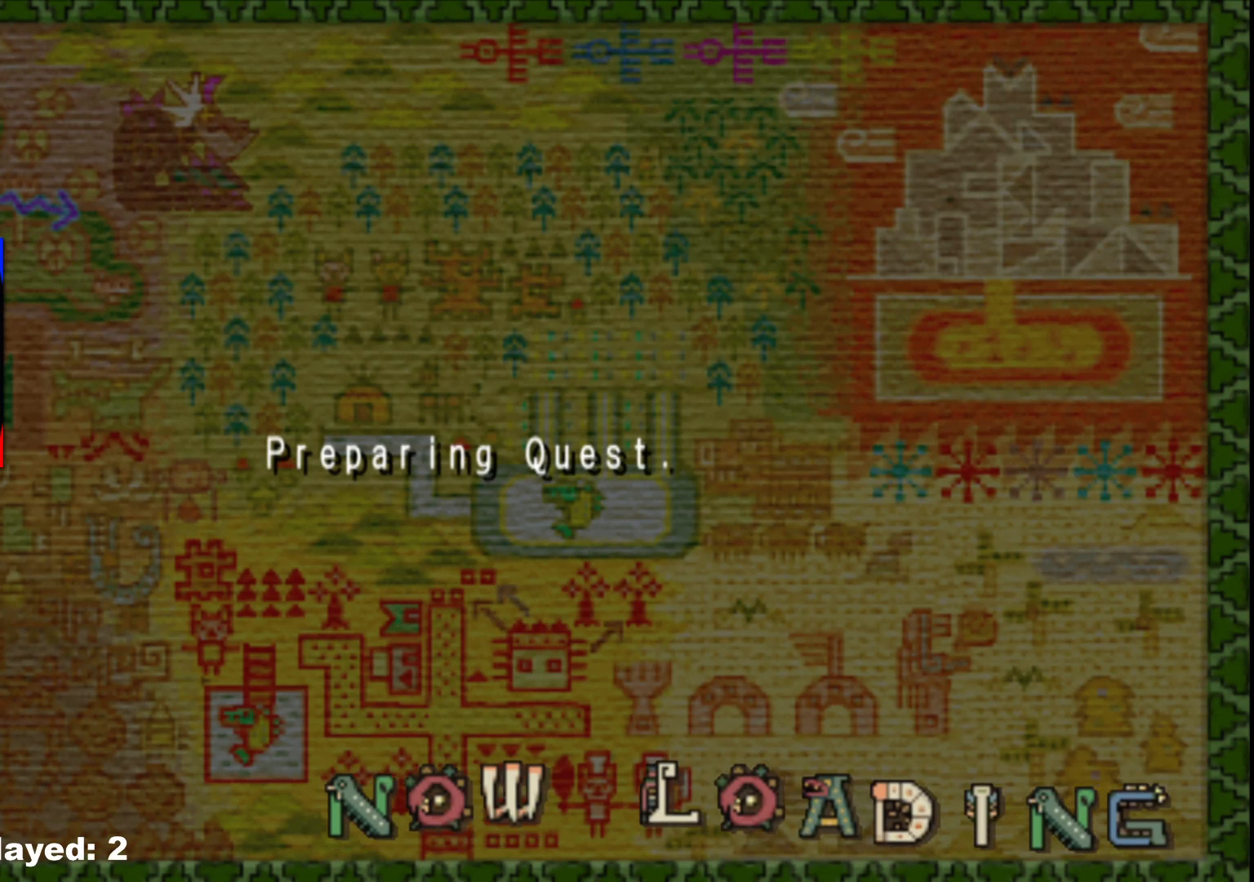
{"buttons": [], "left_stick": "up-right", "right_stick": "center", "events": []}
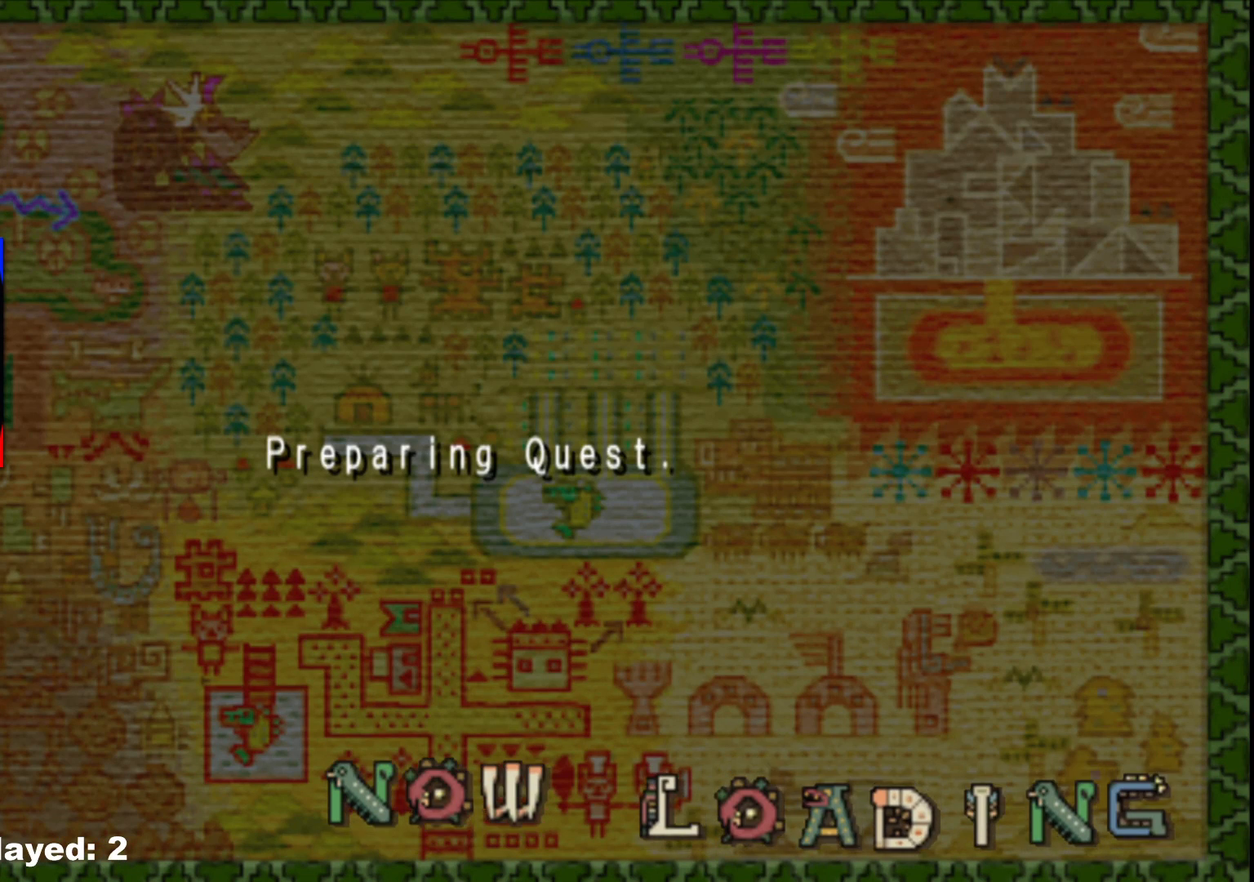
{"buttons": [], "left_stick": "up-right", "right_stick": "center", "events": []}
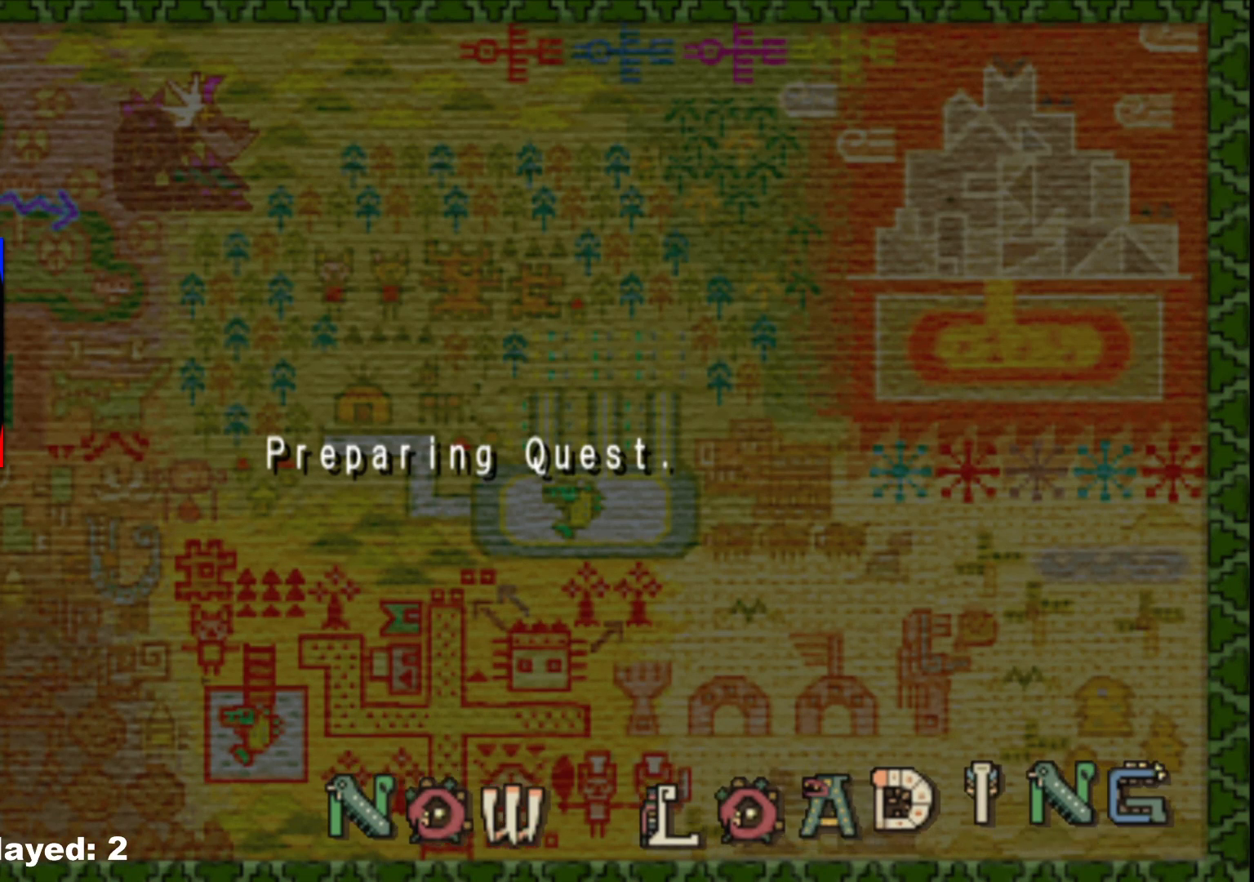
{"buttons": [], "left_stick": "center", "right_stick": "center", "events": [[200, "left_stick", "center"]]}
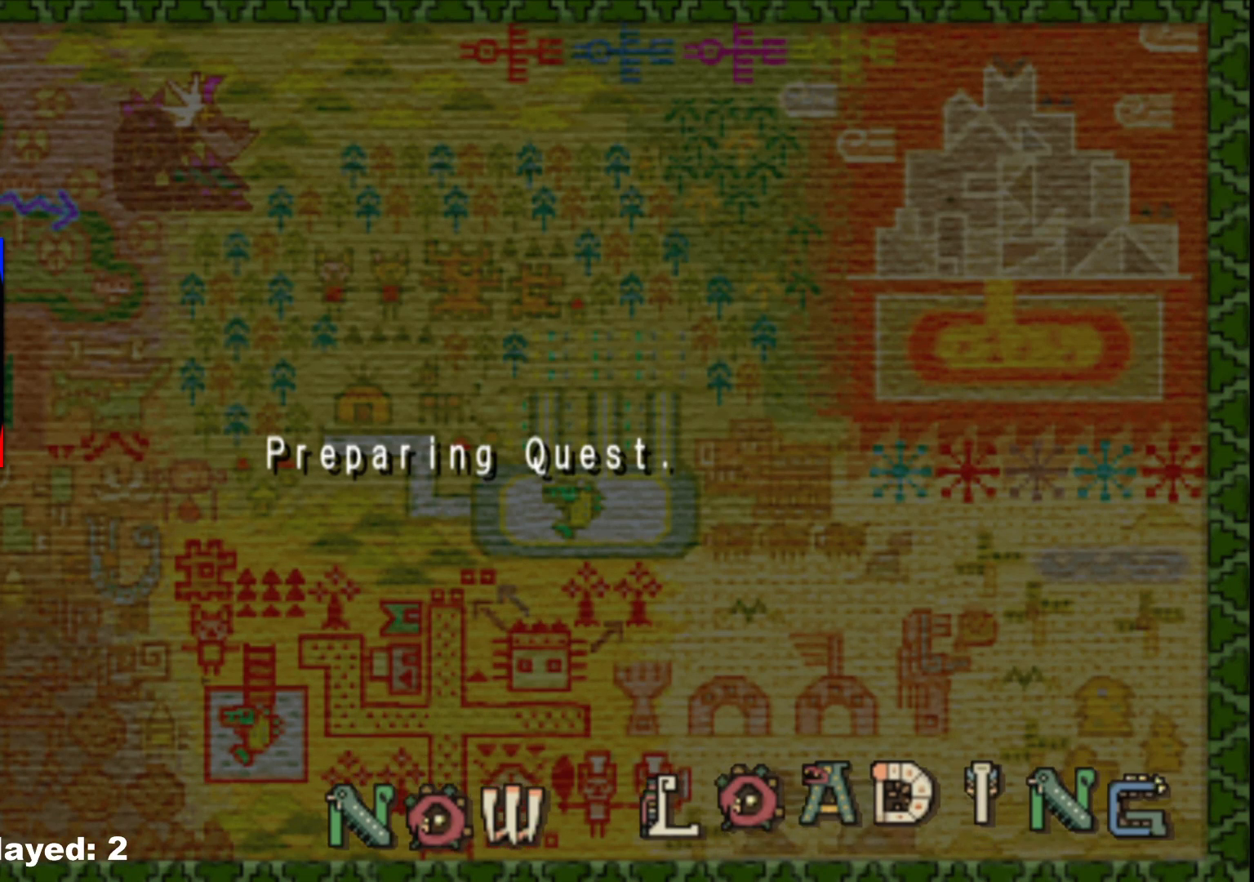
{"buttons": [], "left_stick": "up", "right_stick": "center", "events": [[383, "left_stick", "up"]]}
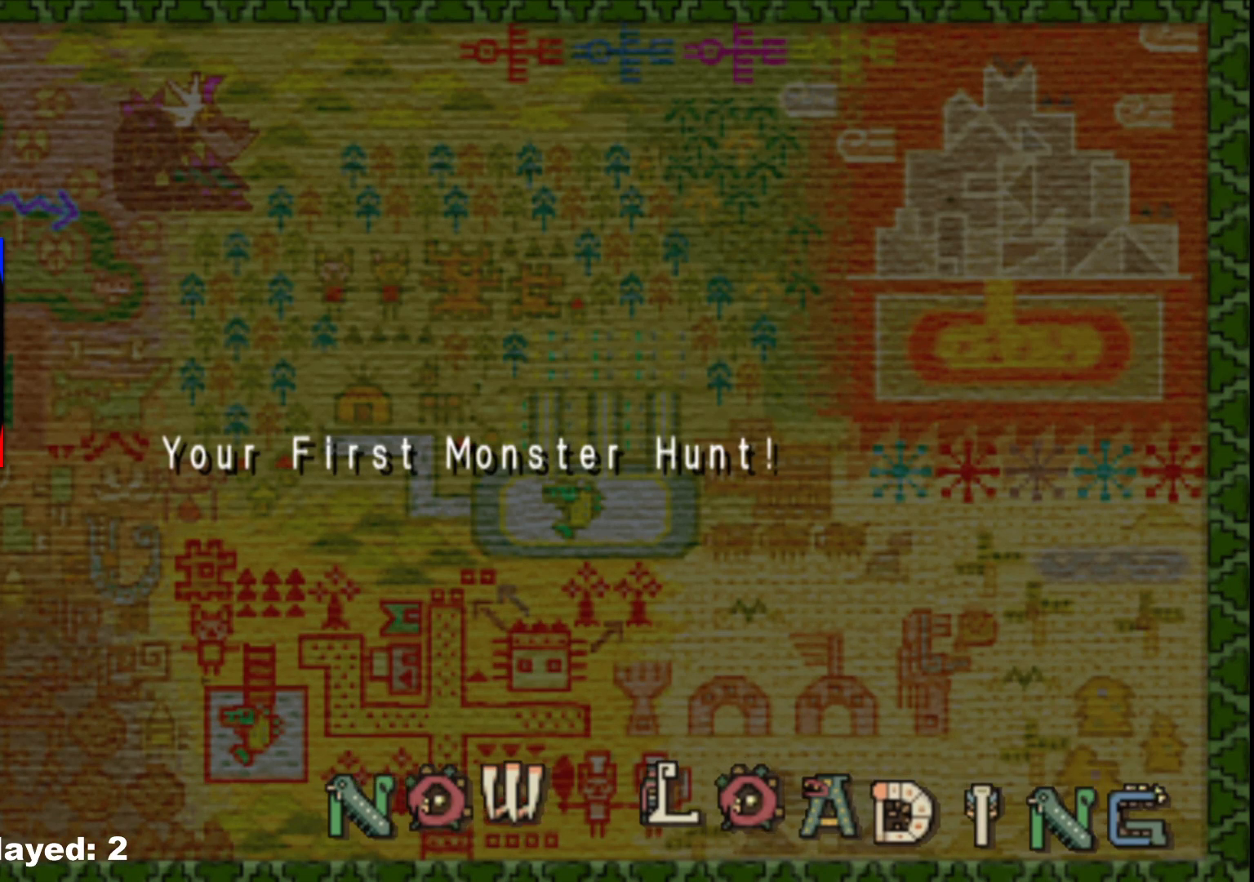
{"buttons": [], "left_stick": "up", "right_stick": "center", "events": []}
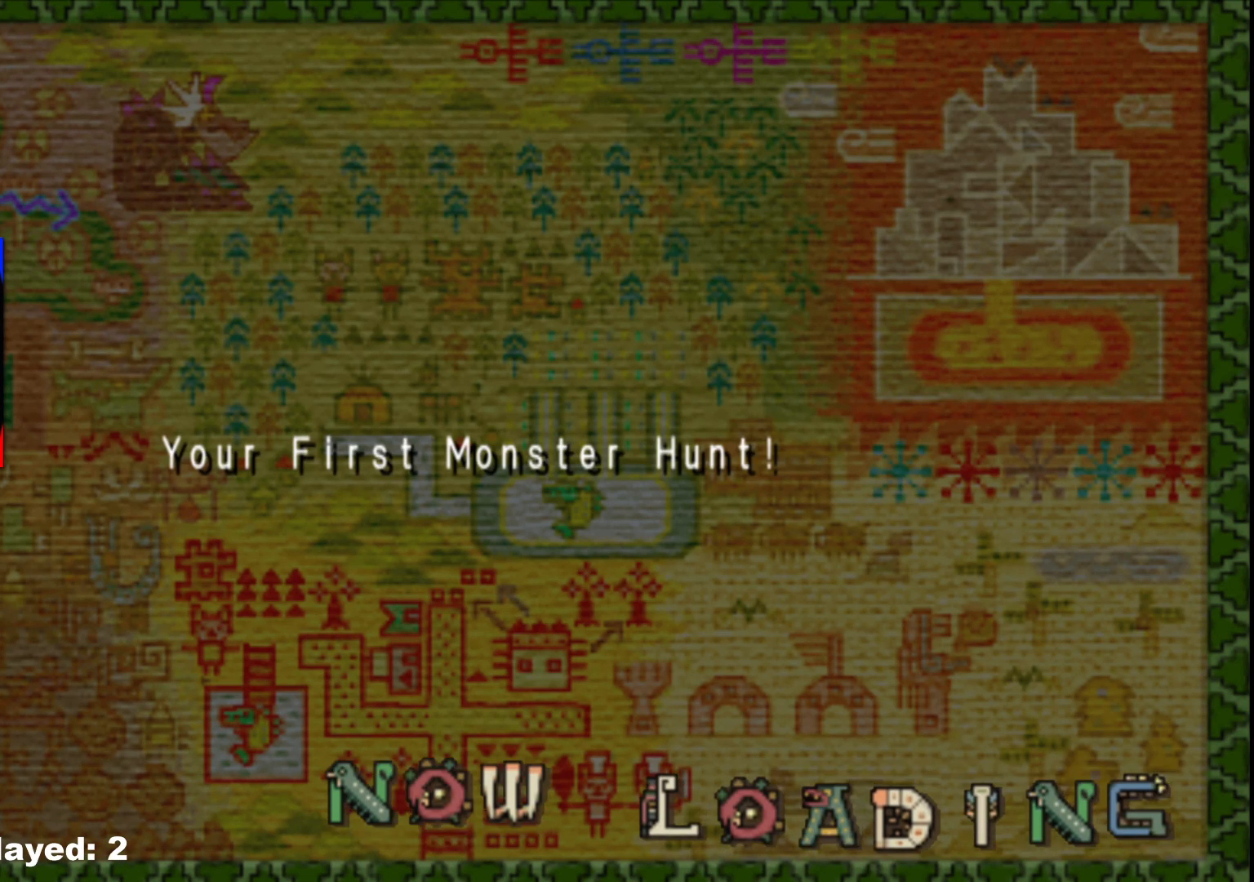
{"buttons": [], "left_stick": "up", "right_stick": "center", "events": []}
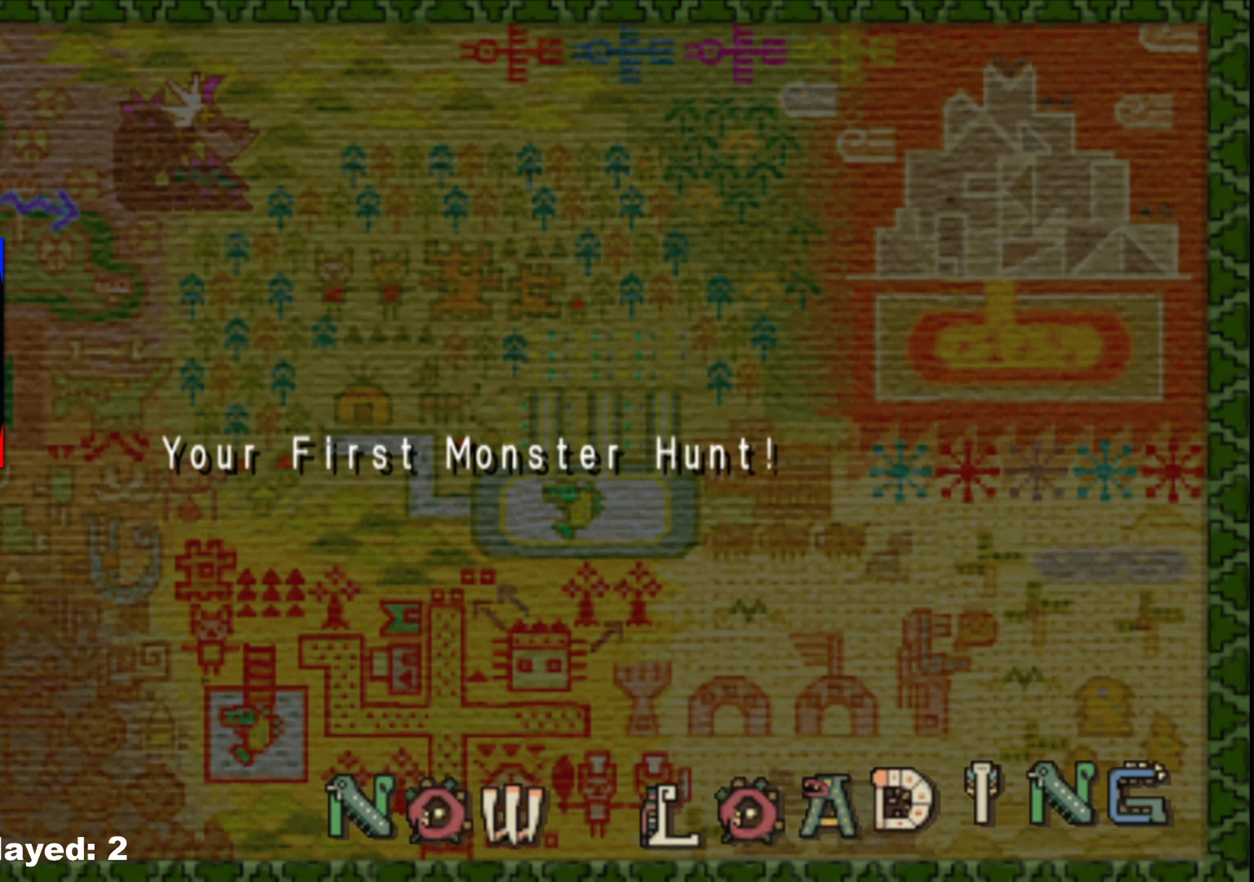
{"buttons": [], "left_stick": "up", "right_stick": "center", "events": []}
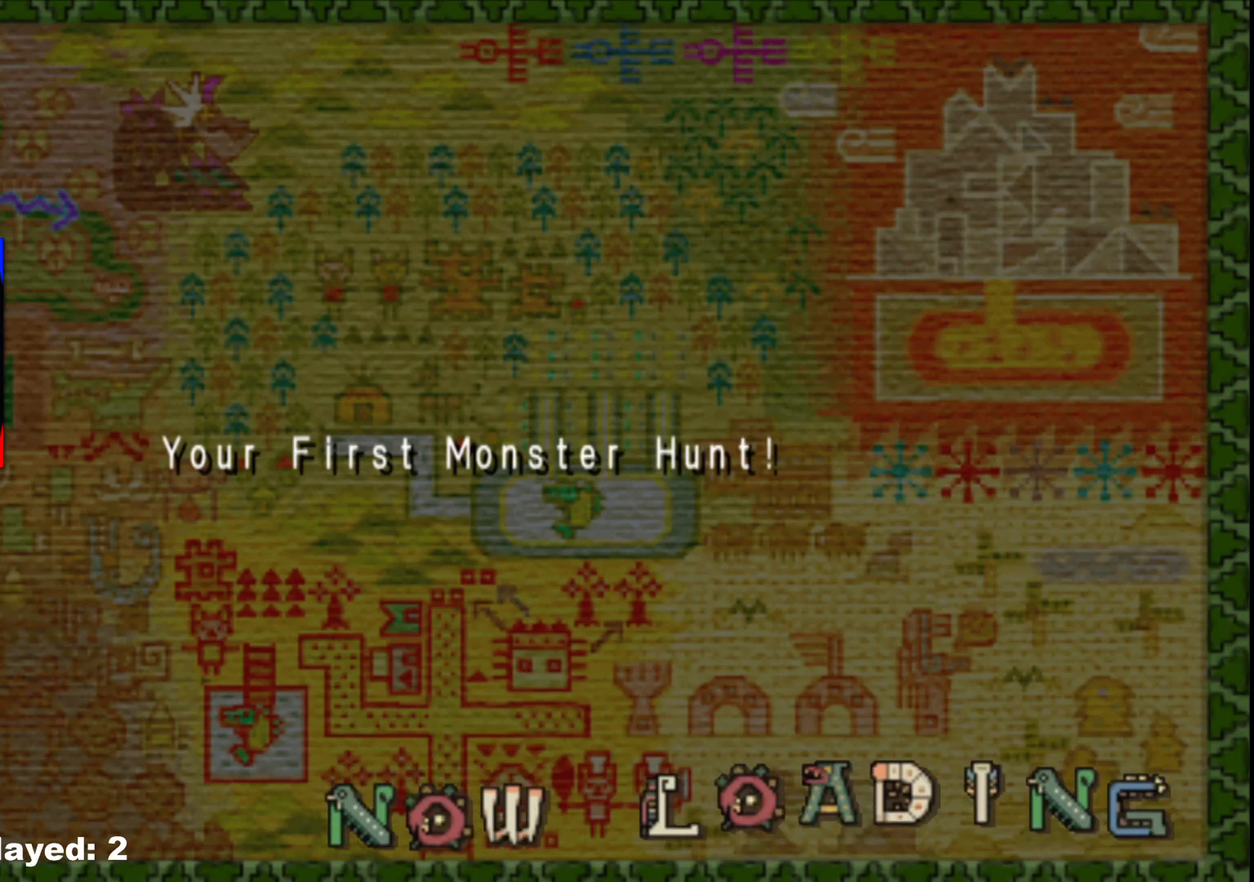
{"buttons": [], "left_stick": "up", "right_stick": "center", "events": []}
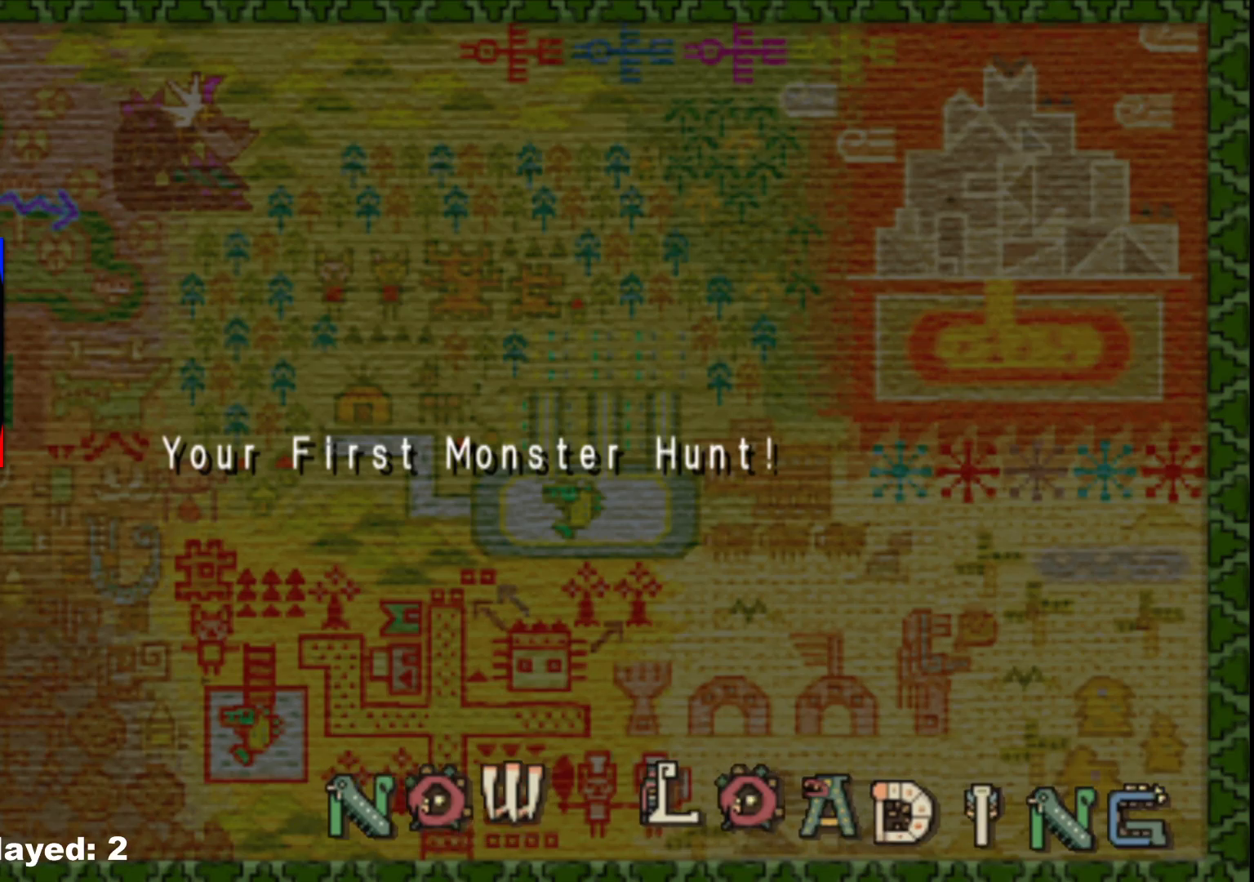
{"buttons": [], "left_stick": "up", "right_stick": "center", "events": []}
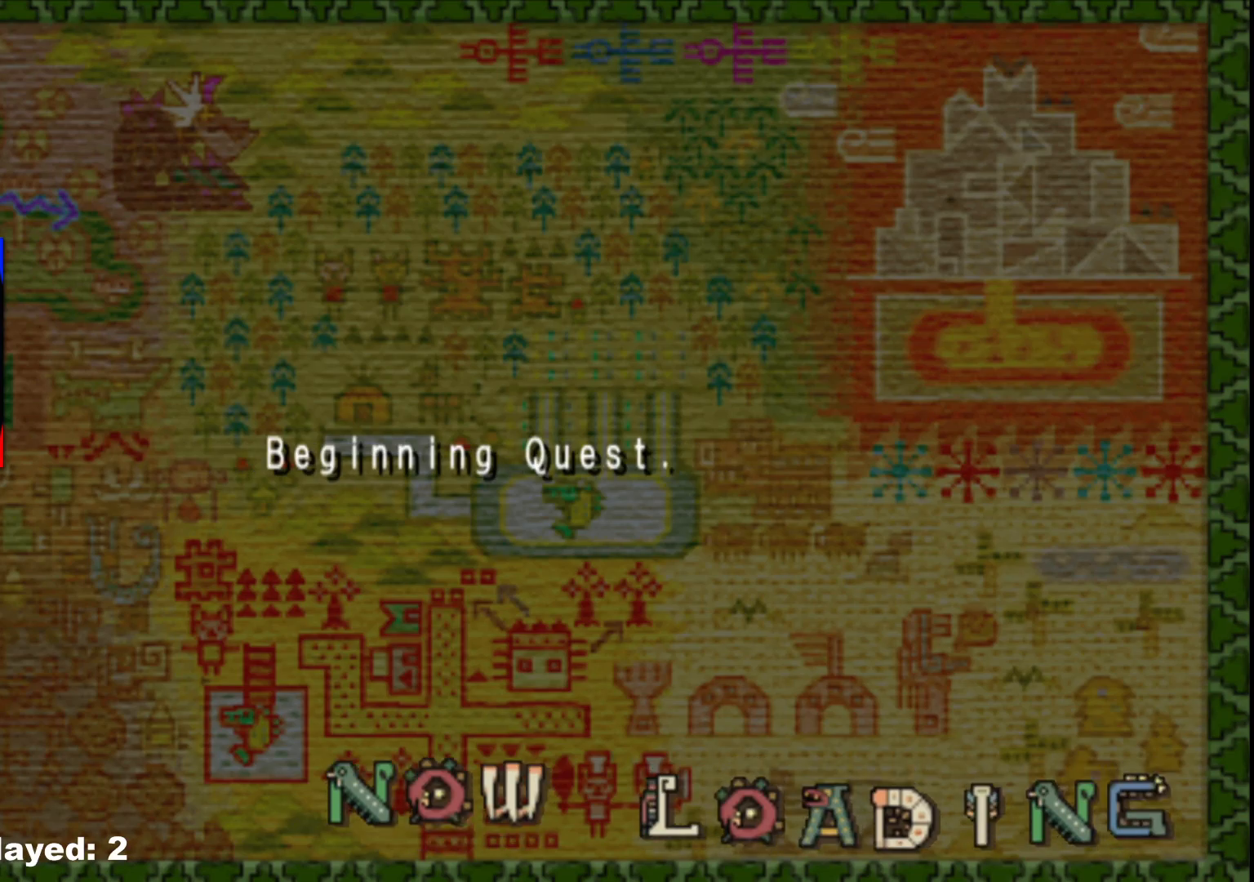
{"buttons": [], "left_stick": "up", "right_stick": "center", "events": []}
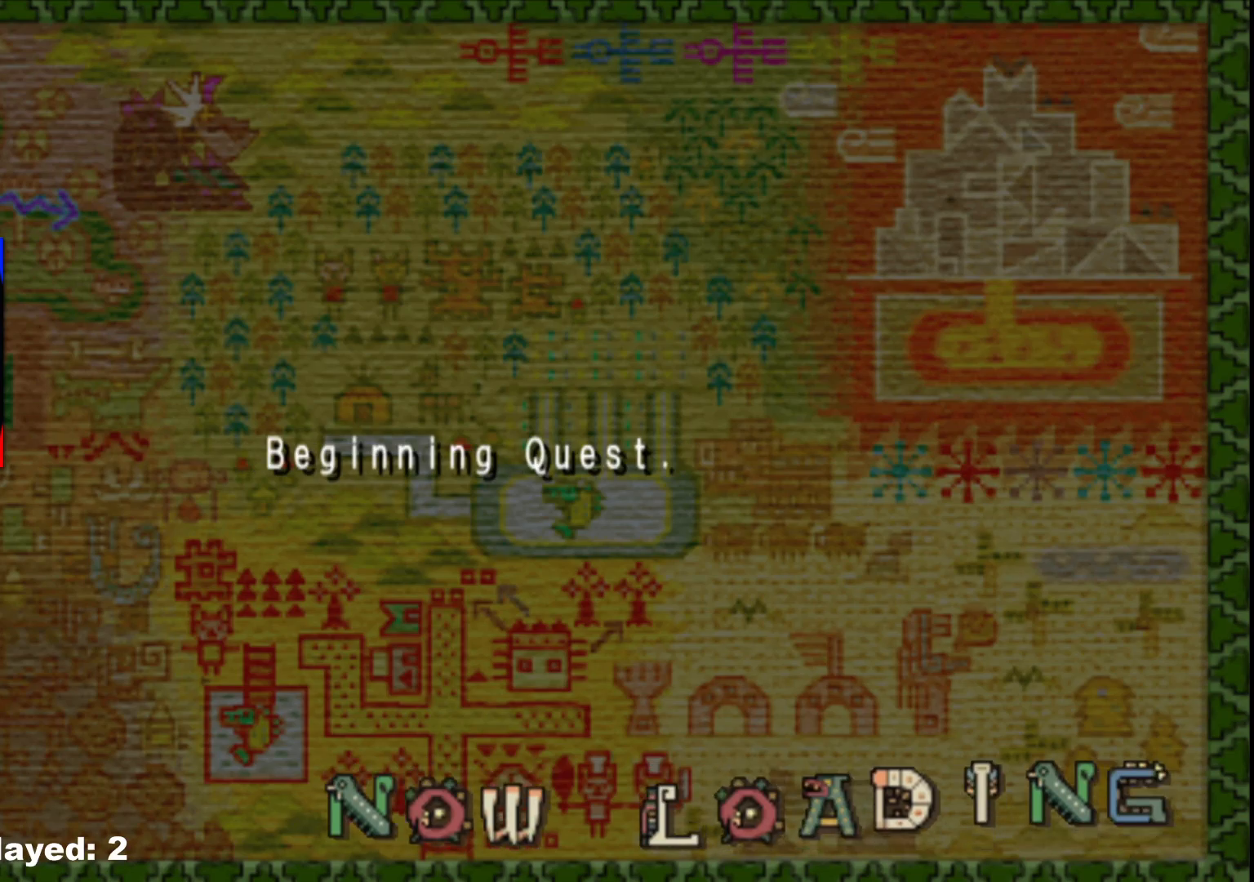
{"buttons": [], "left_stick": "up", "right_stick": "center", "events": []}
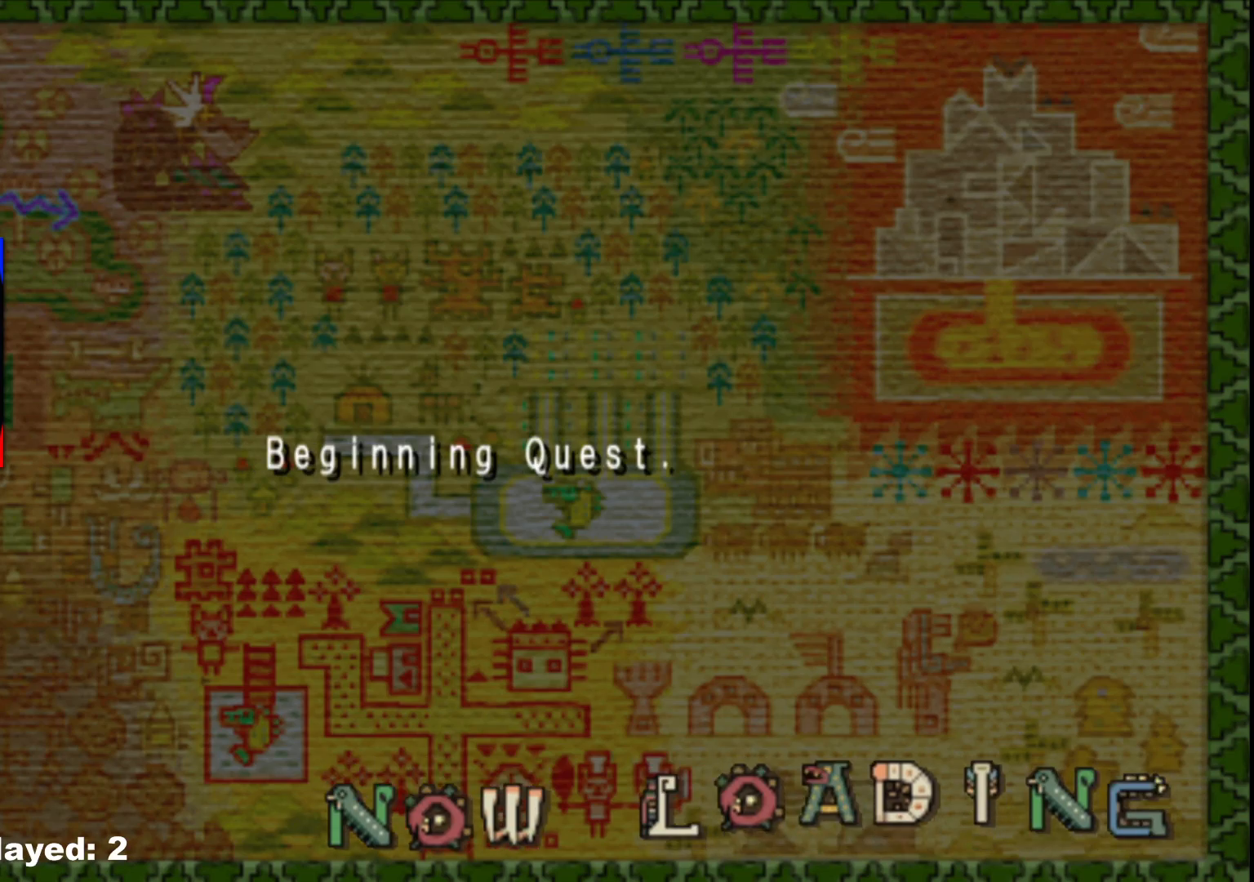
{"buttons": [], "left_stick": "up", "right_stick": "center", "events": []}
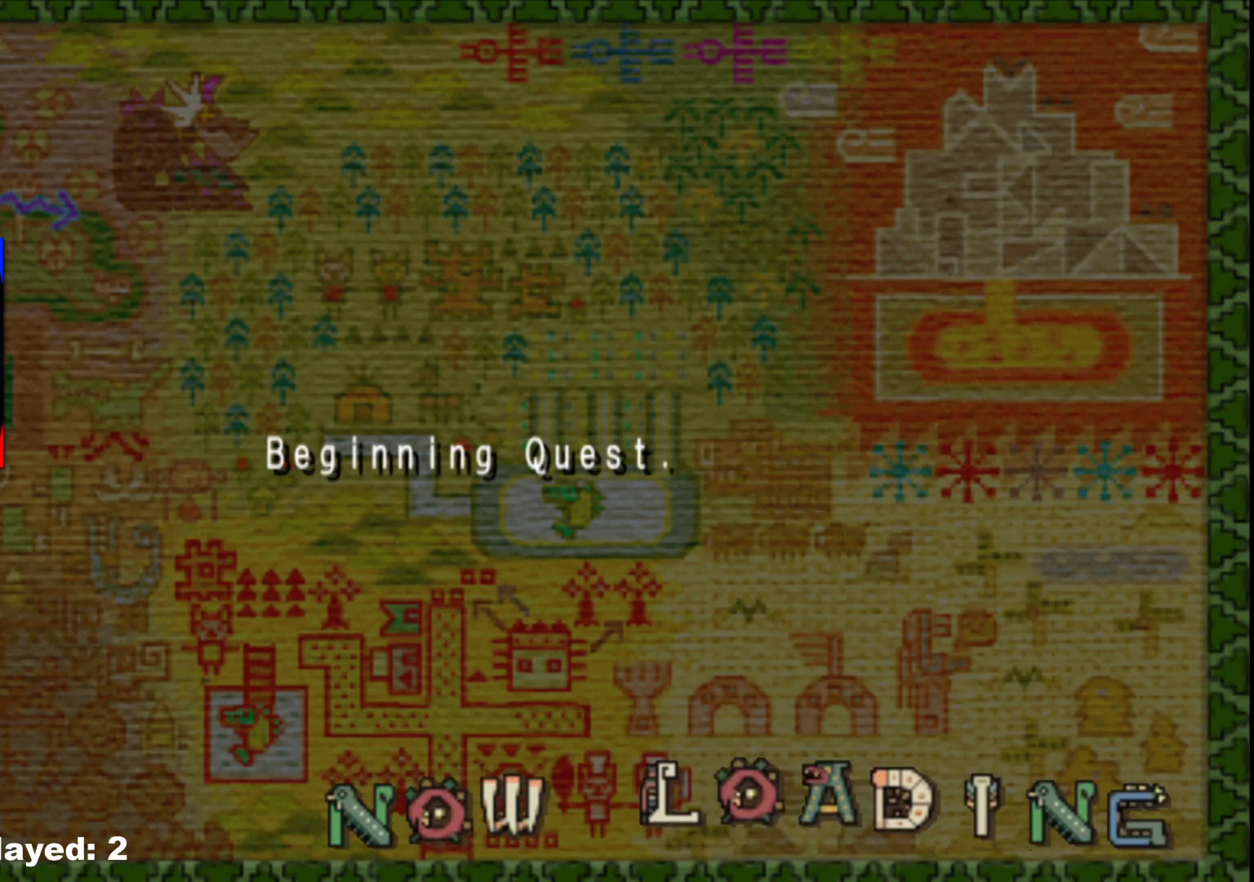
{"buttons": [], "left_stick": "up", "right_stick": "center", "events": []}
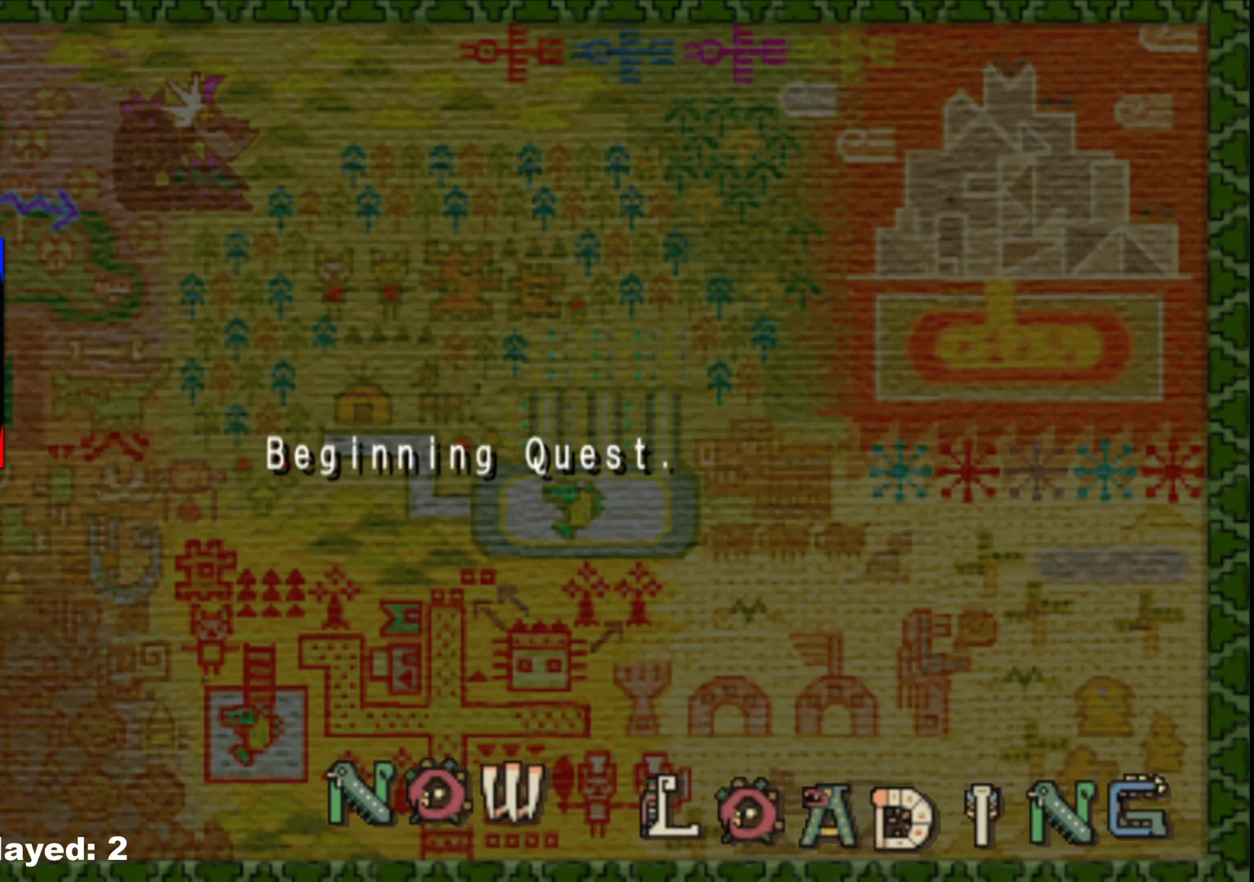
{"buttons": [], "left_stick": "up", "right_stick": "center", "events": []}
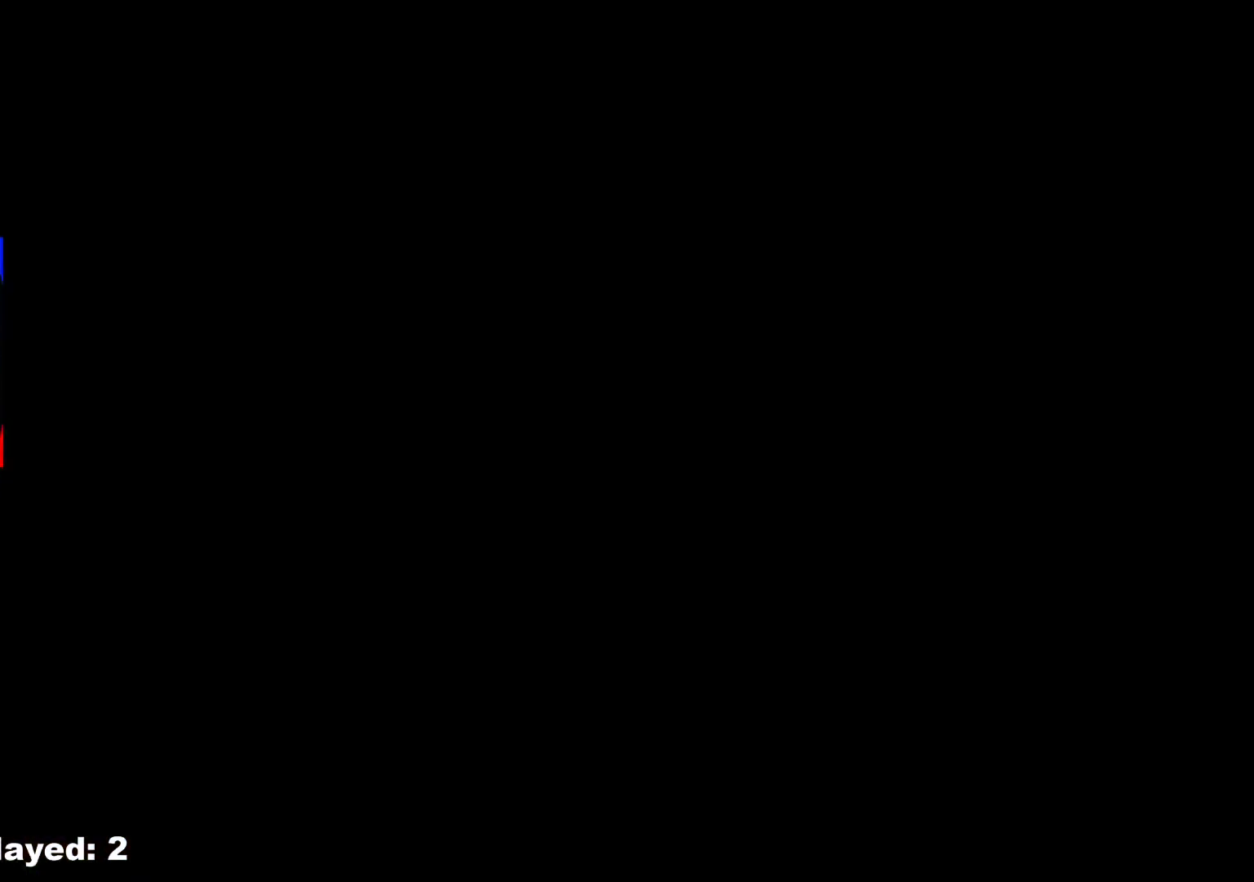
{"buttons": [], "left_stick": "up-left", "right_stick": "center", "events": [[483, "left_stick", "up-left"]]}